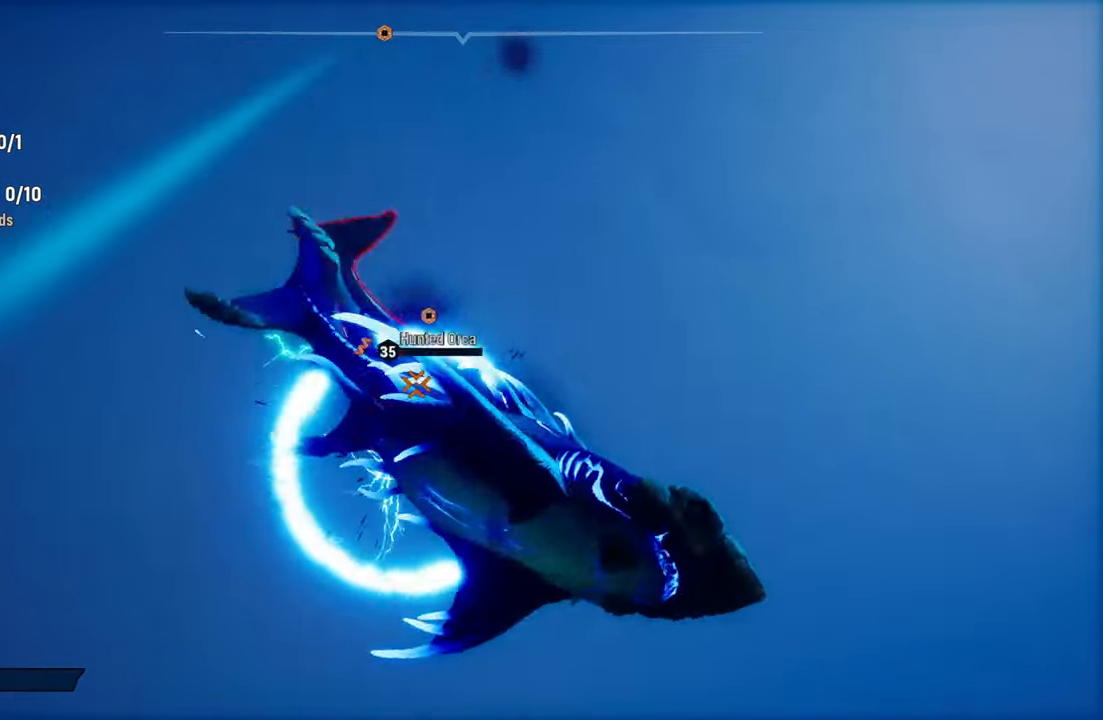
Gameplay with a controller (Xbox layout); each line is a JSON object with the inputs held at the frame after it. "events" lists button and stick changes between this image and that frame as [ms after this image, input, new state], when the widget could be followed in between.
{"buttons": ["L2"], "left_stick": "up-left", "right_stick": "center", "events": [[160, "L2", "down"]]}
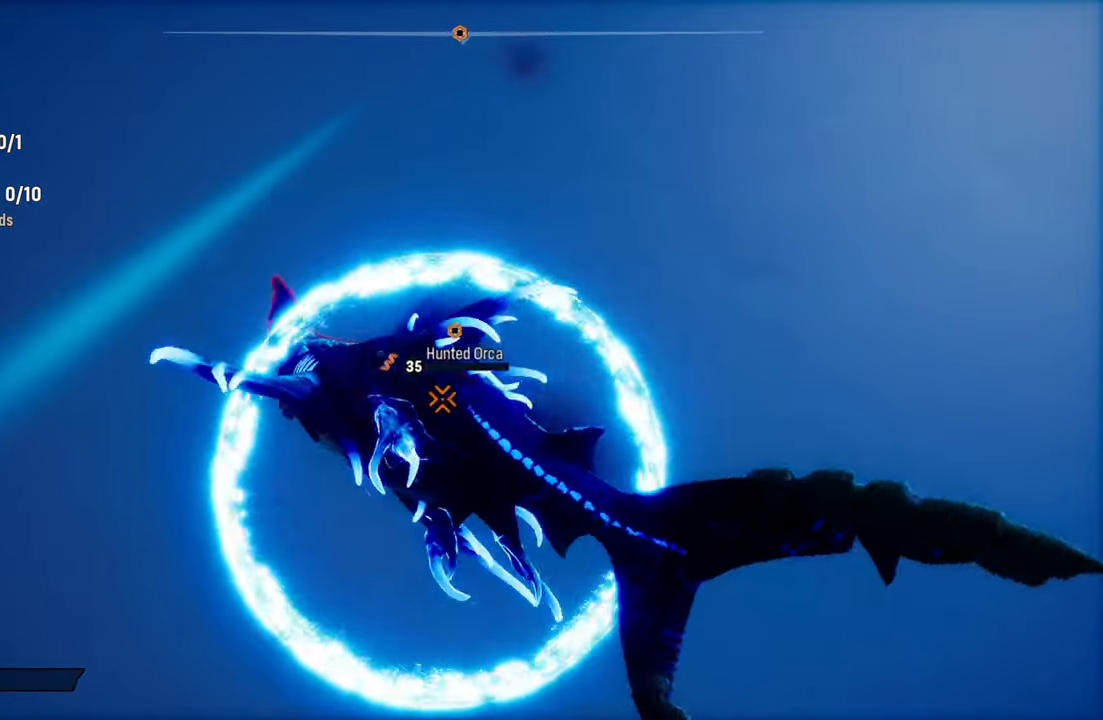
{"buttons": ["L2"], "left_stick": "up", "right_stick": "center", "events": [[60, "R2", "down"], [60, "left_stick", "up"], [240, "R2", "up"], [340, "R2", "down"], [480, "R2", "up"]]}
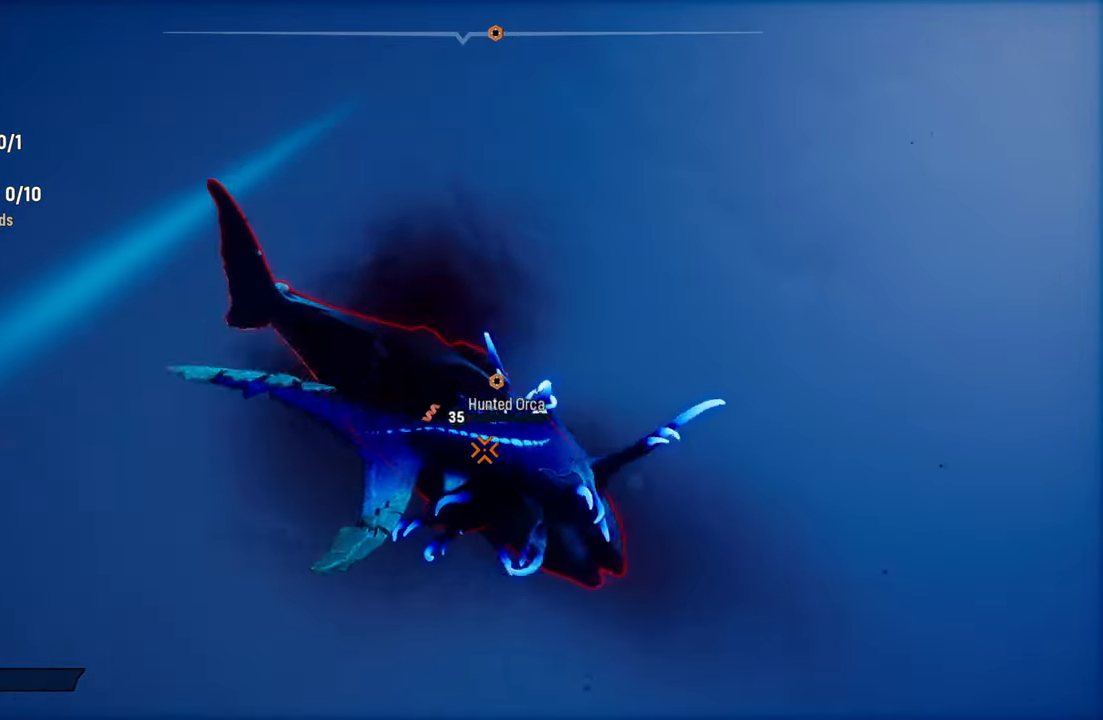
{"buttons": ["L2"], "left_stick": "up", "right_stick": "center", "events": [[40, "R2", "down"], [180, "R2", "up"], [240, "R2", "down"], [360, "R2", "up"]]}
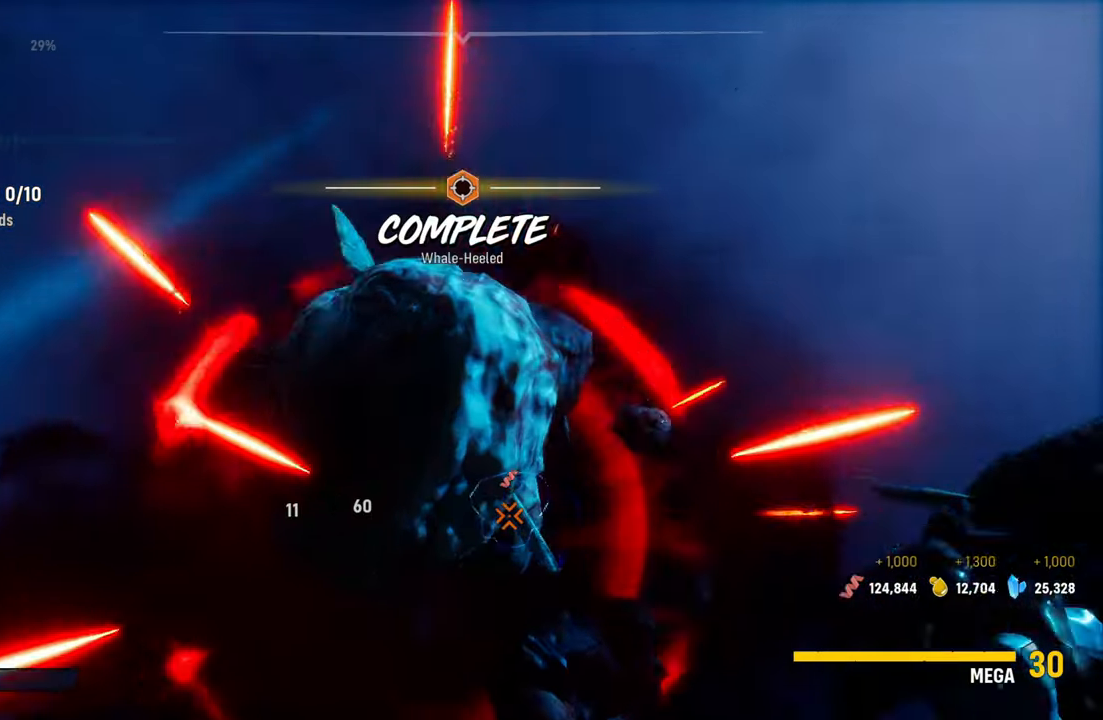
{"buttons": [], "left_stick": "center", "right_stick": "down-left", "events": [[360, "L2", "up"], [380, "right_stick", "down-left"], [420, "left_stick", "center"]]}
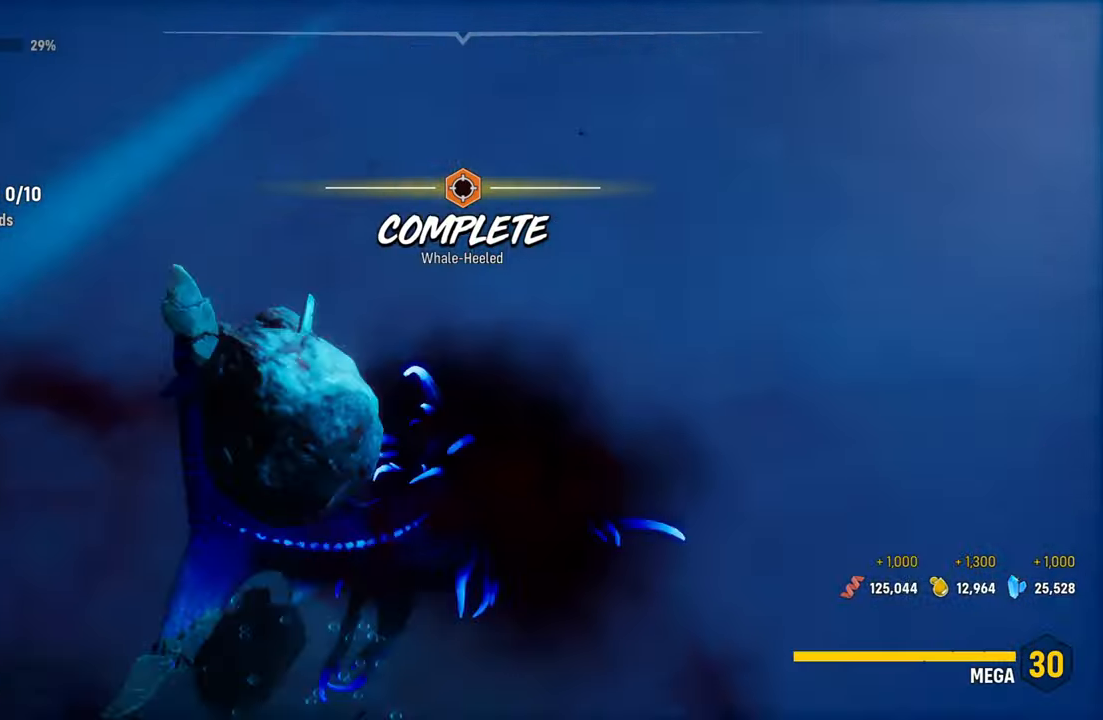
{"buttons": [], "left_stick": "center", "right_stick": "center", "events": [[100, "R3", "down"], [220, "R3", "up"], [420, "right_stick", "center"]]}
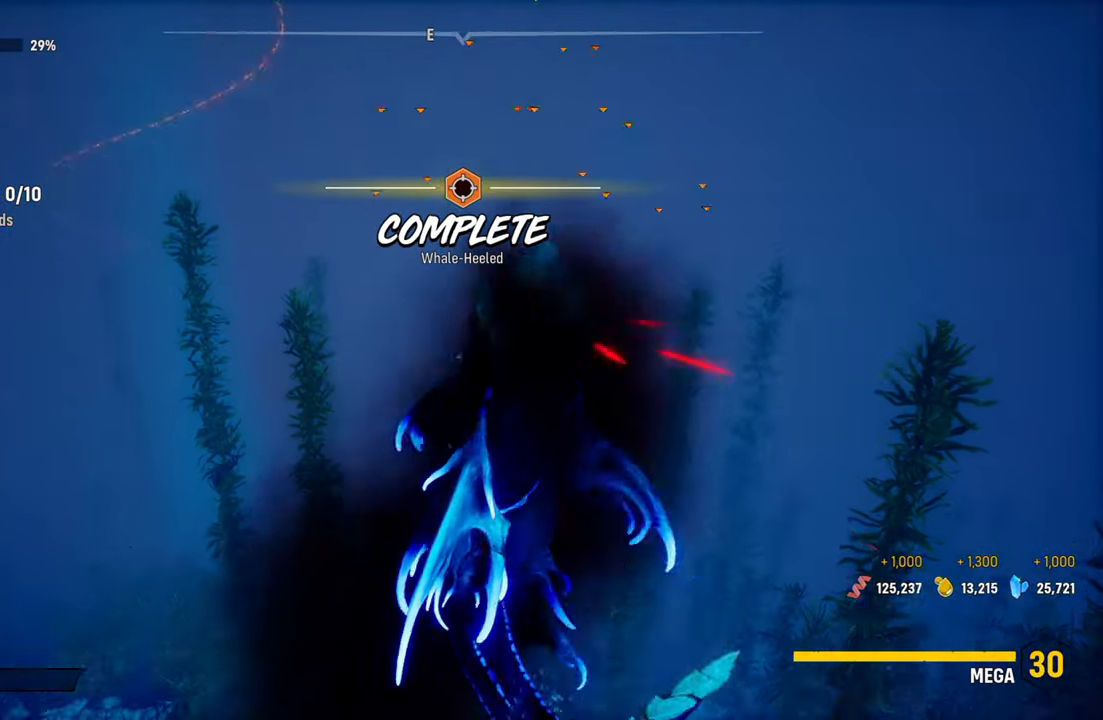
{"buttons": [], "left_stick": "center", "right_stick": "down-left", "events": [[20, "B", "down"], [160, "B", "up"], [400, "right_stick", "down-left"]]}
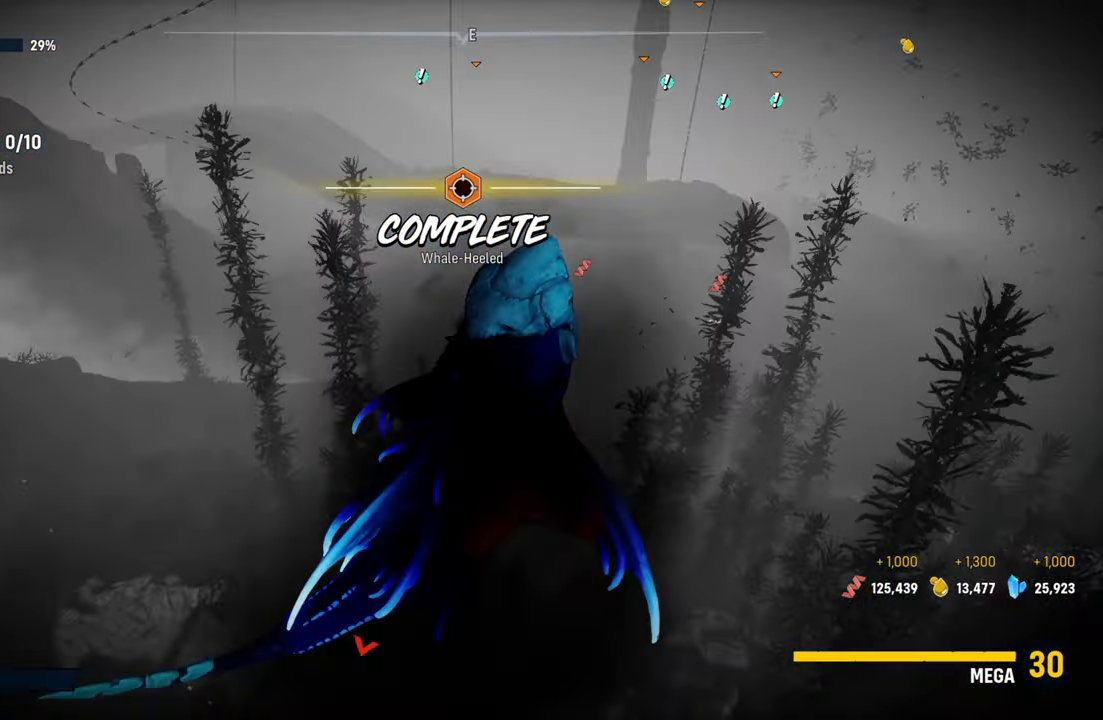
{"buttons": [], "left_stick": "center", "right_stick": "down-left", "events": []}
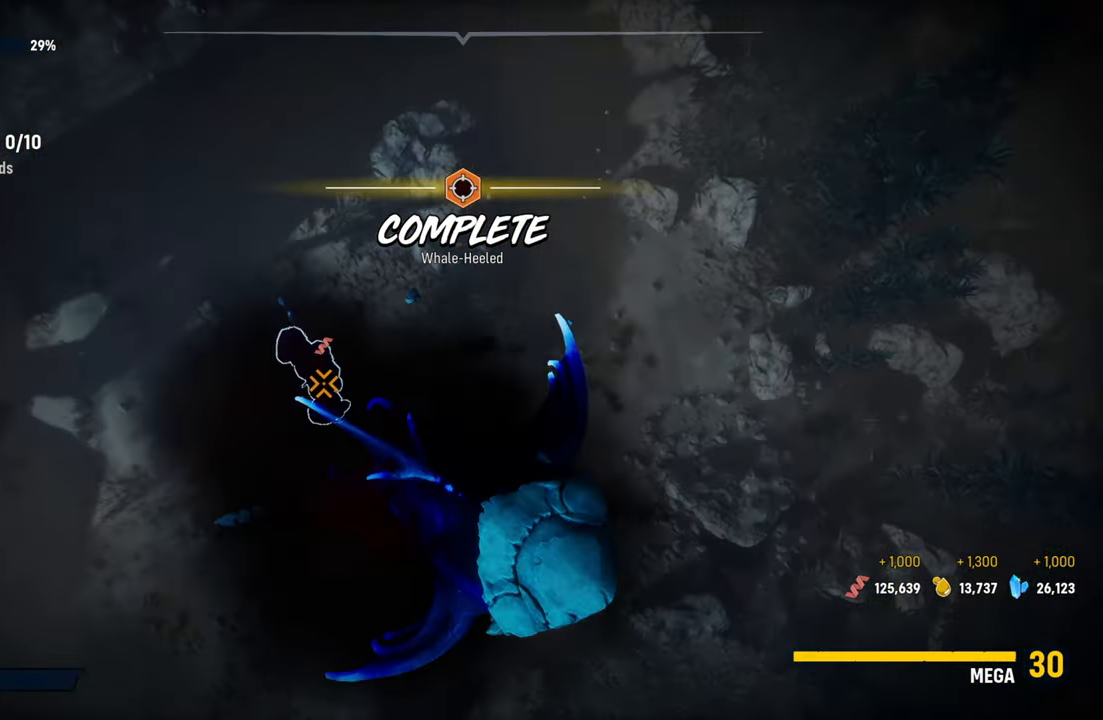
{"buttons": [], "left_stick": "center", "right_stick": "center", "events": [[40, "right_stick", "center"], [300, "SELECT", "down"], [420, "SELECT", "up"]]}
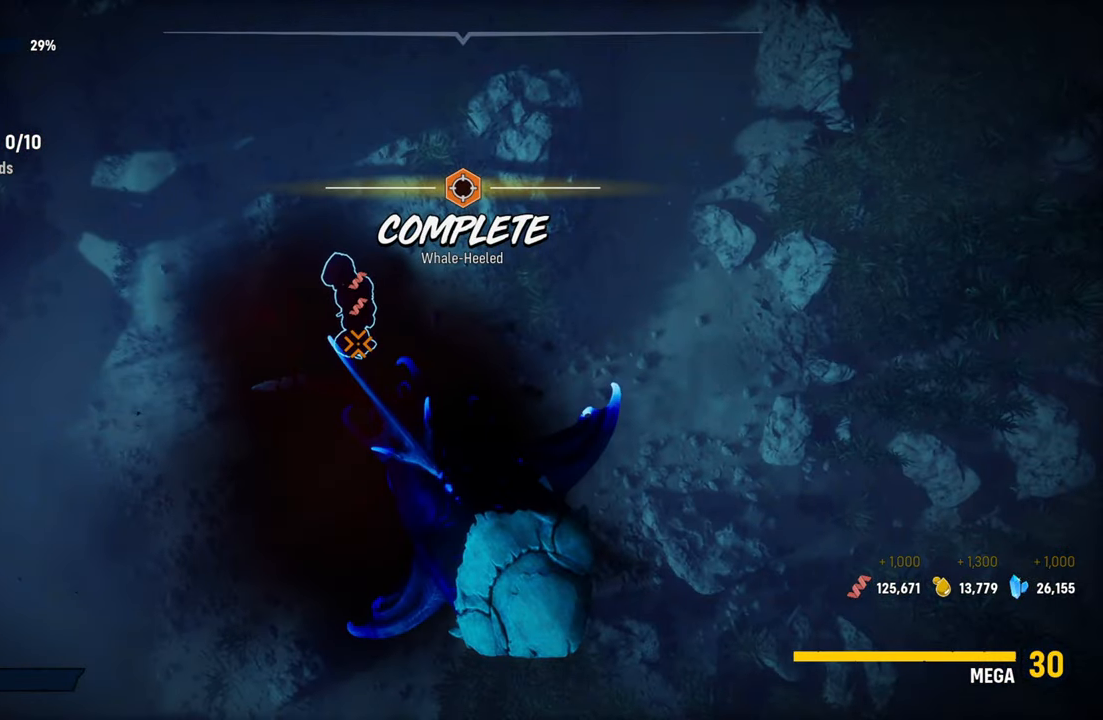
{"buttons": ["L2"], "left_stick": "up", "right_stick": "center", "events": [[200, "left_stick", "up"], [280, "L2", "down"]]}
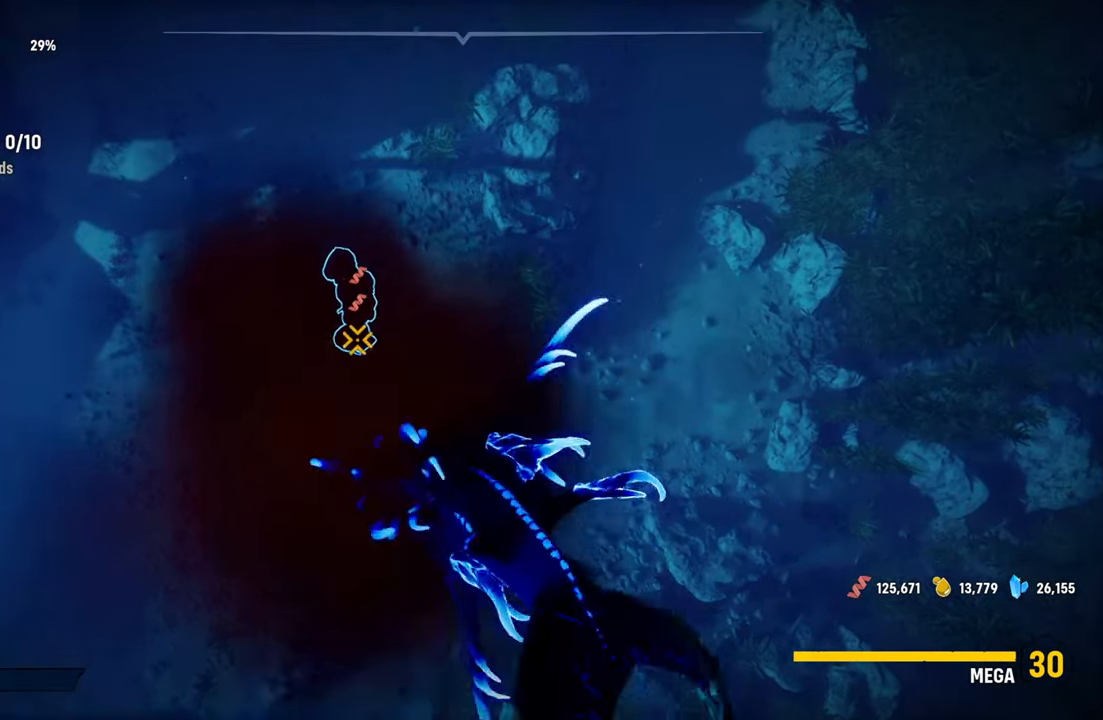
{"buttons": ["L2"], "left_stick": "up-left", "right_stick": "up", "events": [[120, "left_stick", "up-left"], [360, "right_stick", "up"]]}
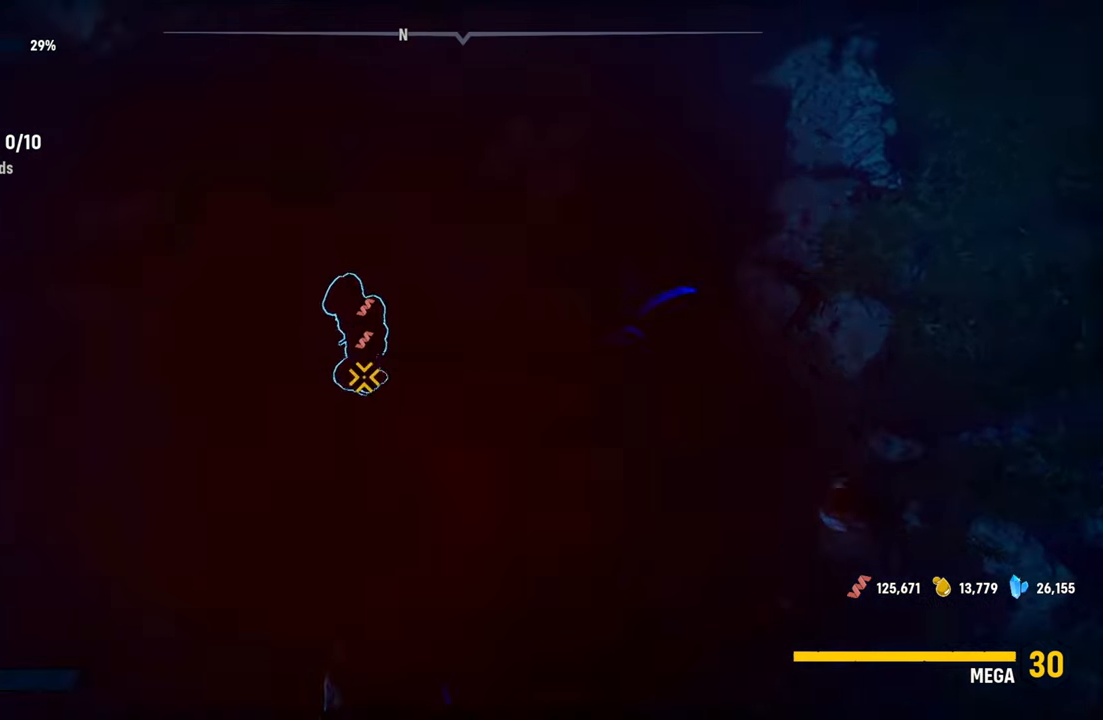
{"buttons": [], "left_stick": "center", "right_stick": "center", "events": [[40, "right_stick", "center"], [120, "L2", "up"], [120, "left_stick", "center"]]}
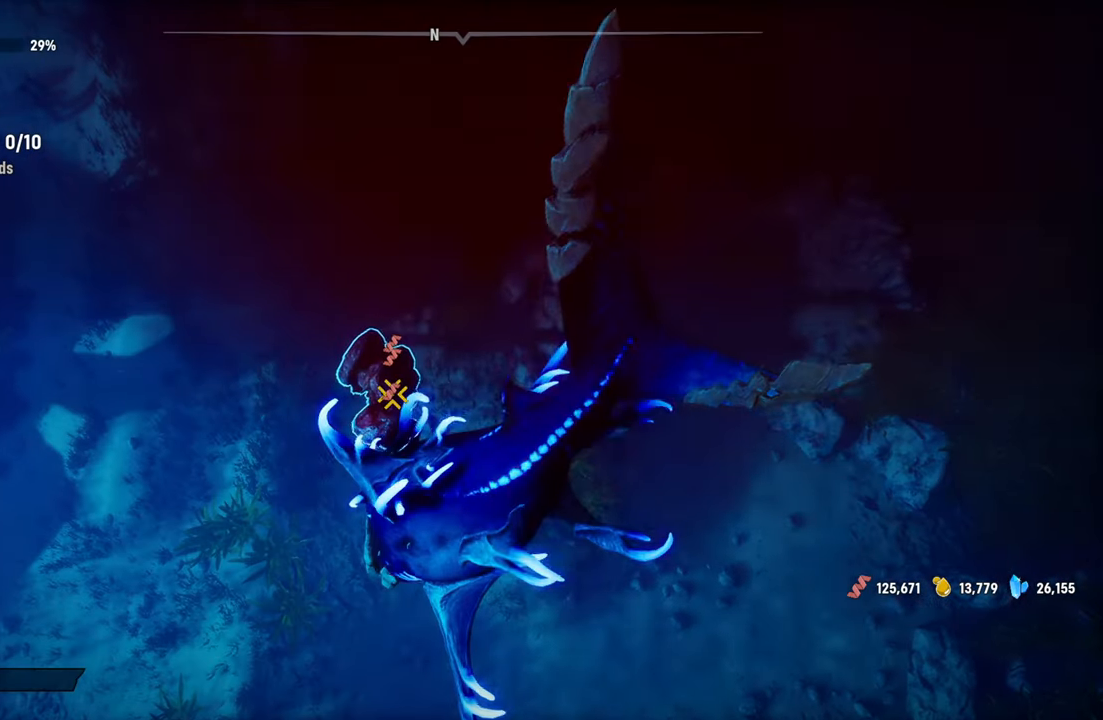
{"buttons": ["R2"], "left_stick": "center", "right_stick": "center", "events": [[120, "R2", "down"], [300, "R2", "up"], [400, "R2", "down"]]}
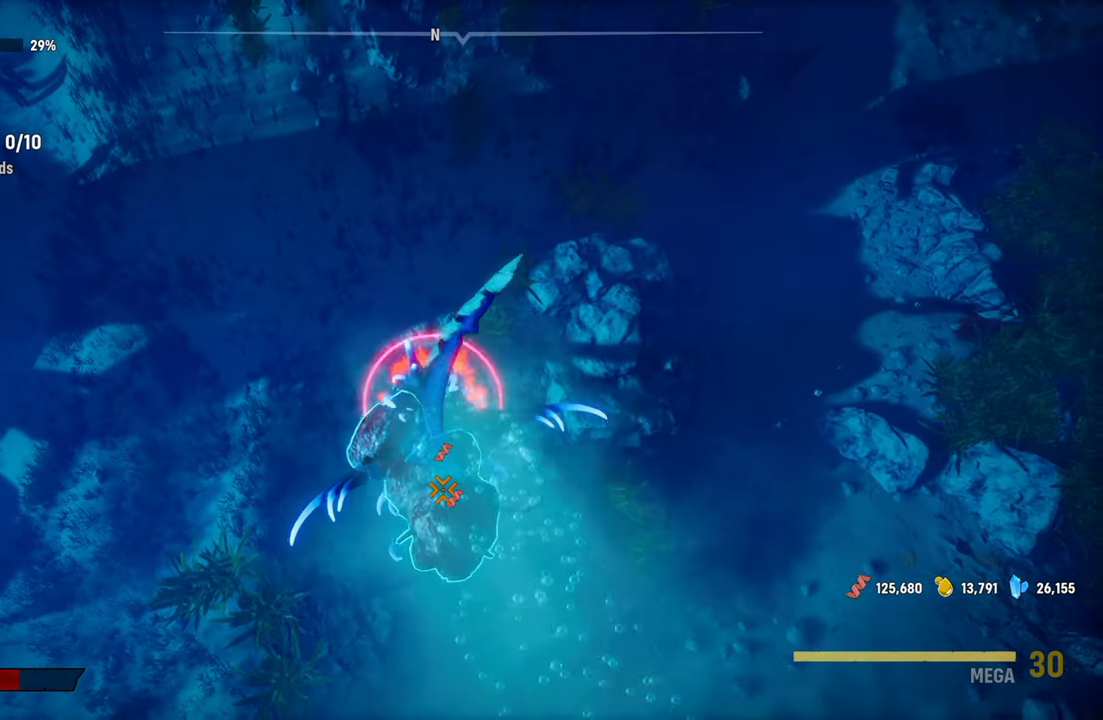
{"buttons": ["R2"], "left_stick": "down-right", "right_stick": "center", "events": [[20, "left_stick", "down"], [40, "R2", "up"], [180, "R2", "down"], [360, "R2", "up"], [360, "left_stick", "down-right"], [460, "R2", "down"]]}
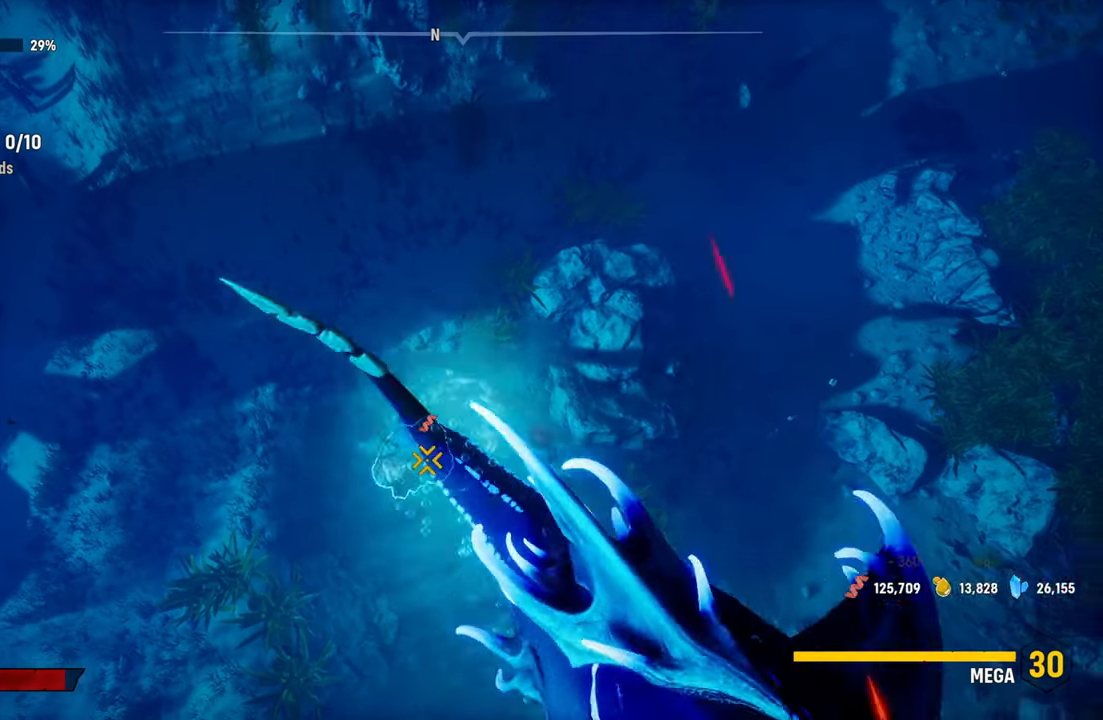
{"buttons": ["R2"], "left_stick": "up-left", "right_stick": "center", "events": [[80, "left_stick", "center"], [120, "R2", "up"], [180, "left_stick", "up-left"], [220, "R2", "down"], [380, "R2", "up"], [480, "R2", "down"]]}
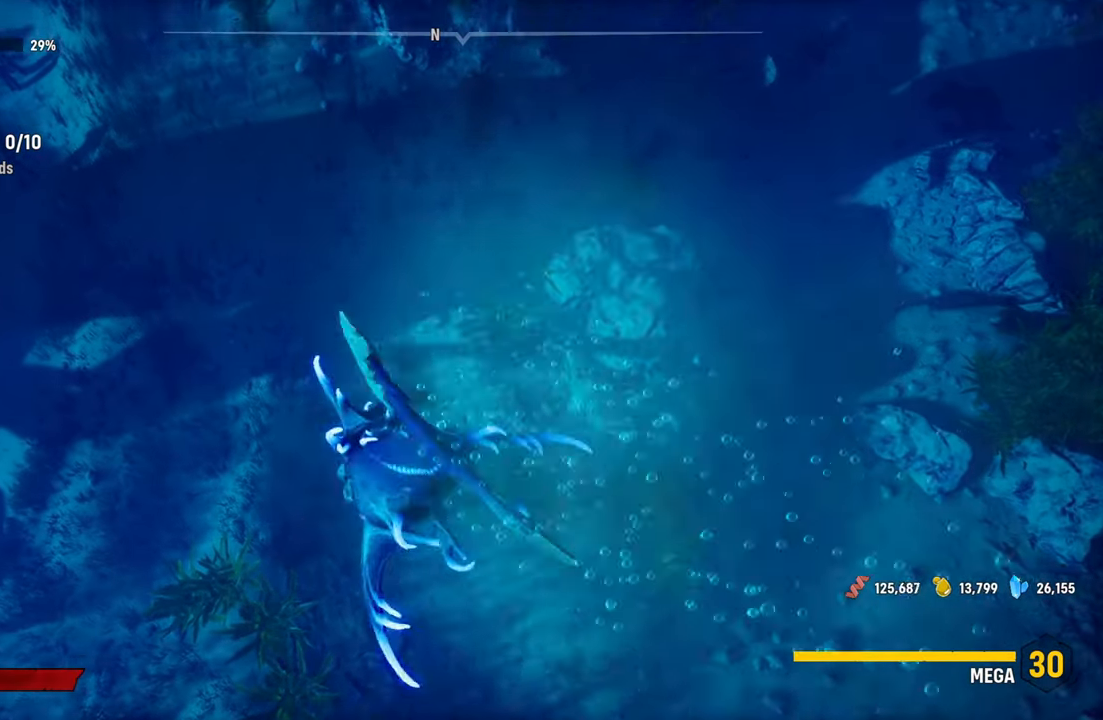
{"buttons": [], "left_stick": "right", "right_stick": "center", "events": [[80, "left_stick", "center"], [120, "R2", "up"], [200, "R2", "down"], [320, "left_stick", "down-right"], [360, "R2", "up"], [500, "left_stick", "right"]]}
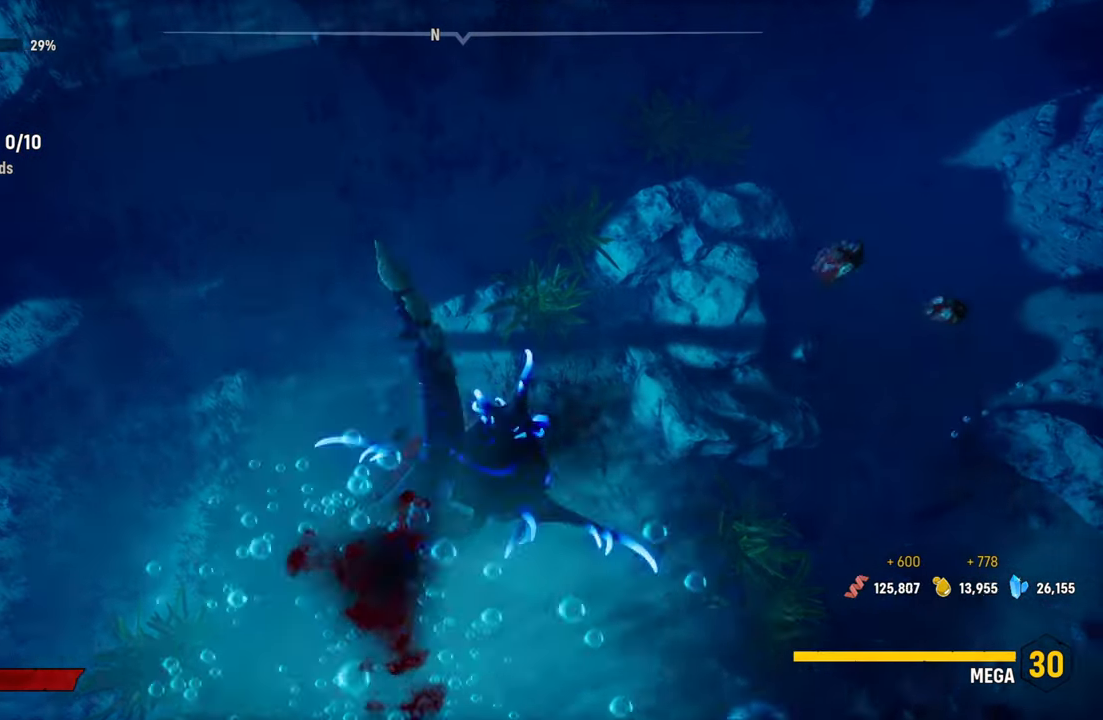
{"buttons": ["R3"], "left_stick": "right", "right_stick": "center", "events": [[380, "R3", "down"]]}
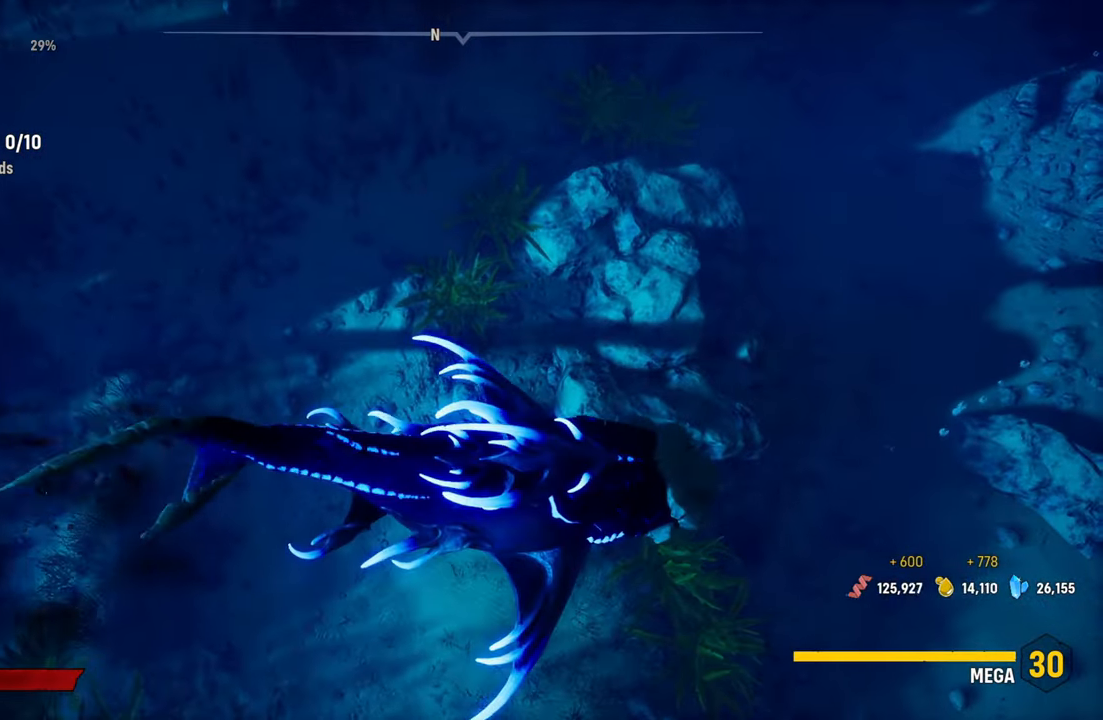
{"buttons": [], "left_stick": "center", "right_stick": "center", "events": [[20, "R3", "up"], [60, "left_stick", "center"]]}
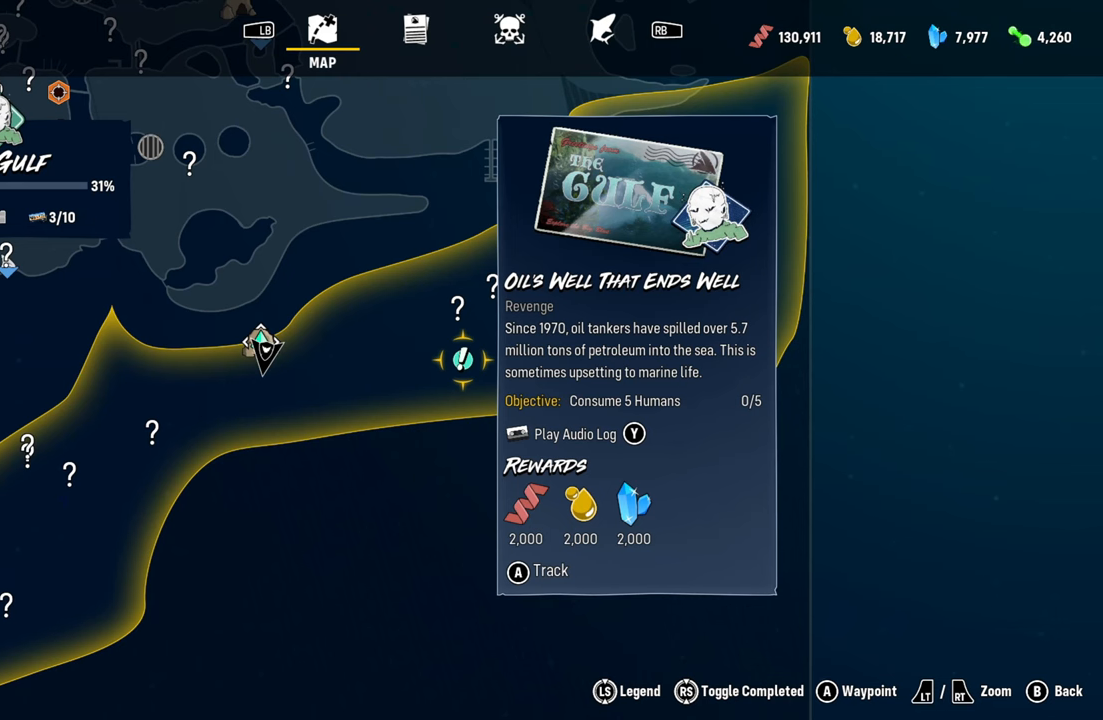
{"buttons": [], "left_stick": "center", "right_stick": "center", "events": []}
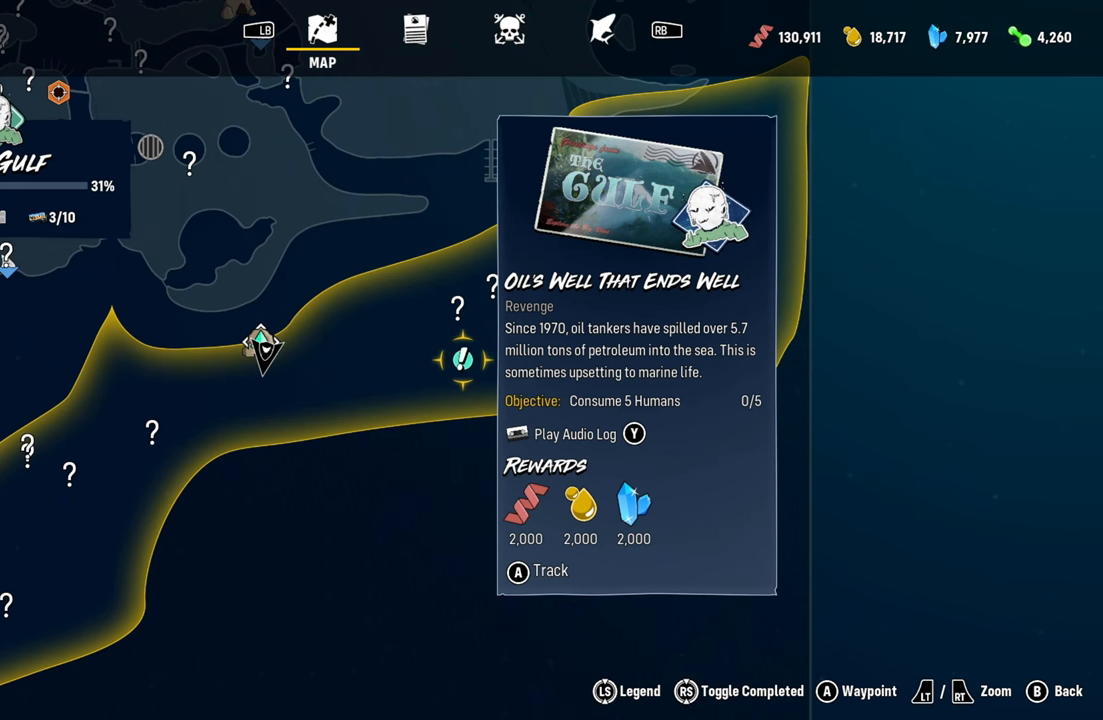
{"buttons": [], "left_stick": "center", "right_stick": "center", "events": []}
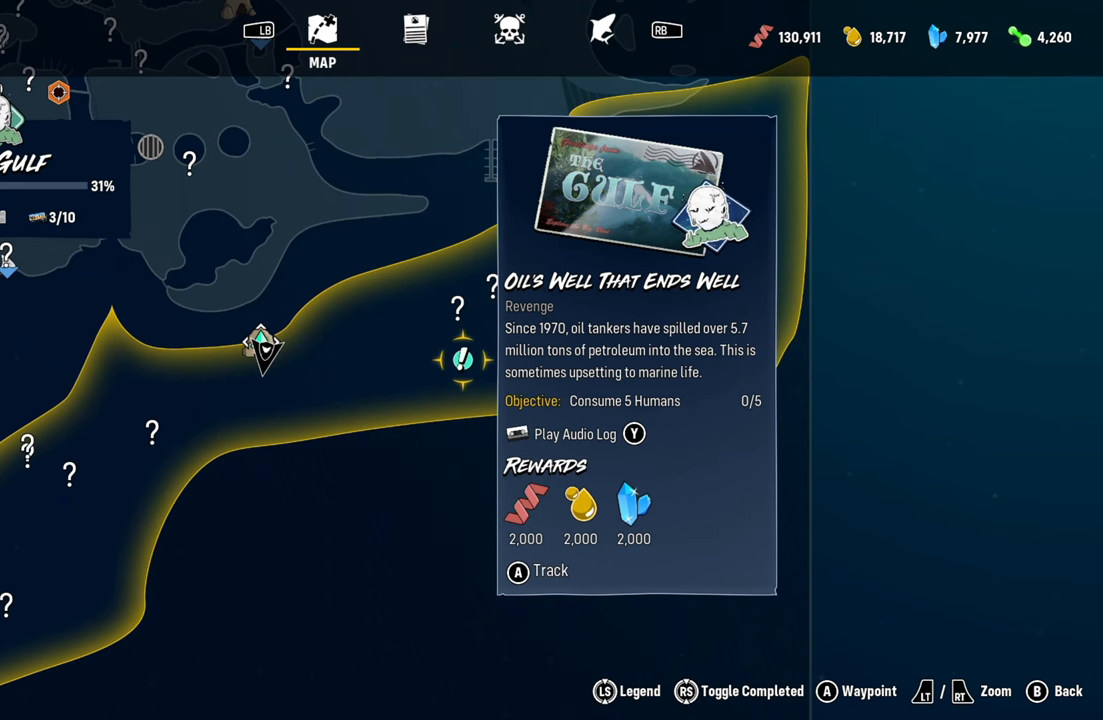
{"buttons": [], "left_stick": "center", "right_stick": "center", "events": []}
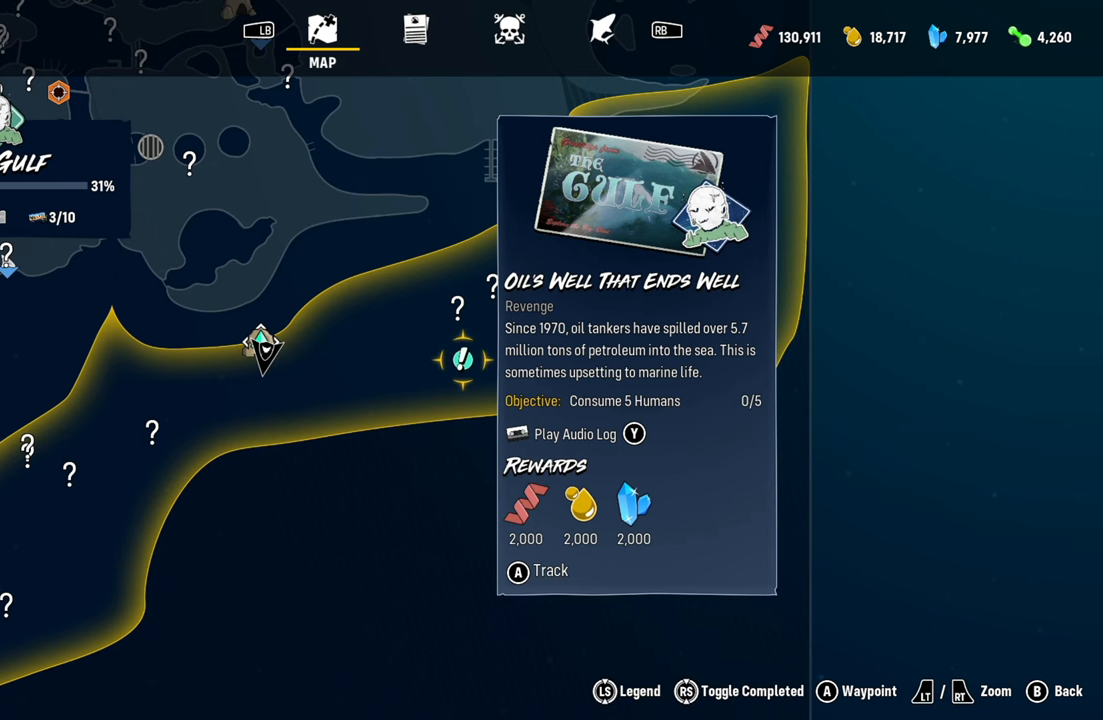
{"buttons": [], "left_stick": "center", "right_stick": "center", "events": []}
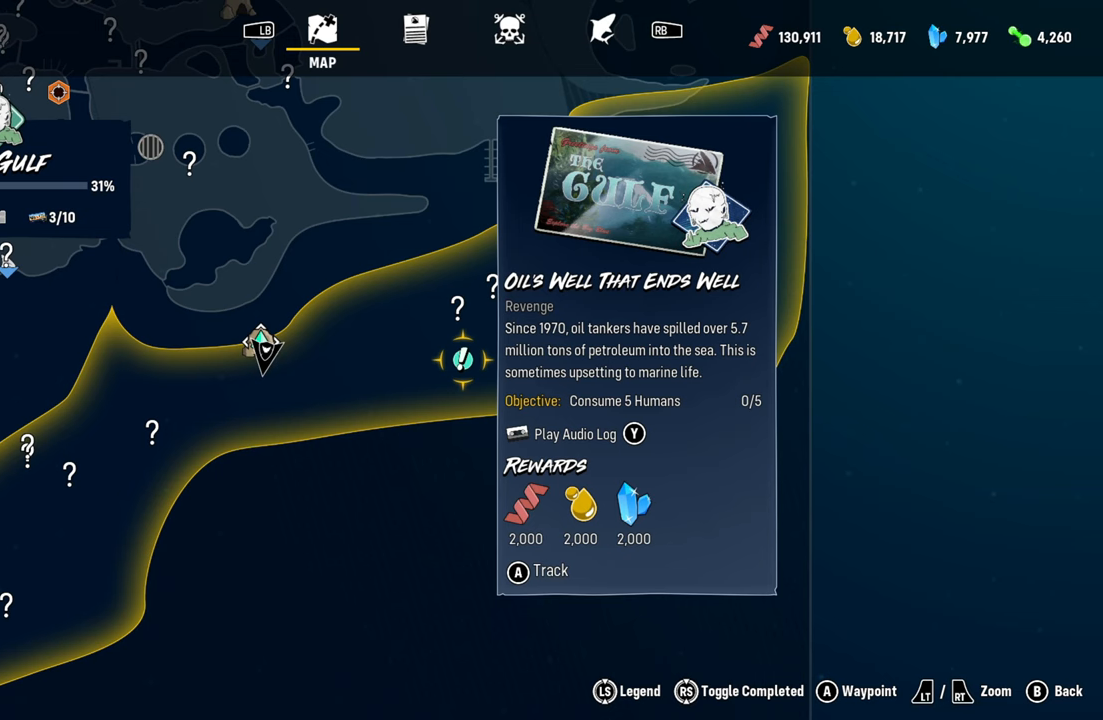
{"buttons": [], "left_stick": "center", "right_stick": "center", "events": []}
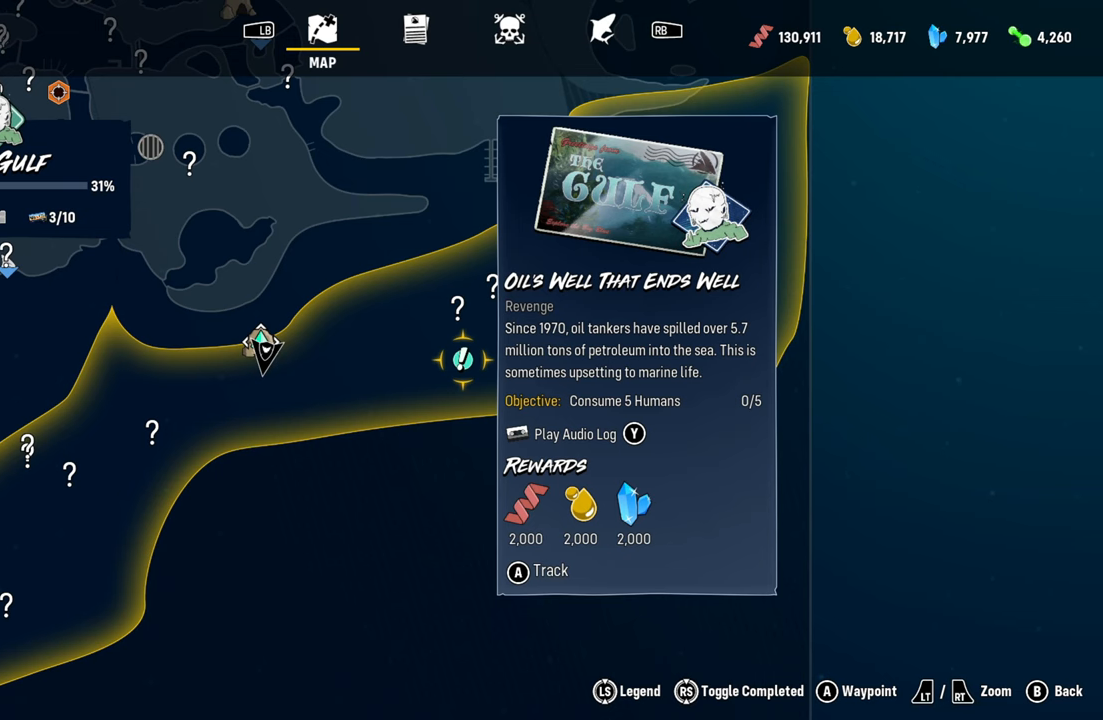
{"buttons": [], "left_stick": "center", "right_stick": "center", "events": [[360, "A", "down"], [420, "A", "up"]]}
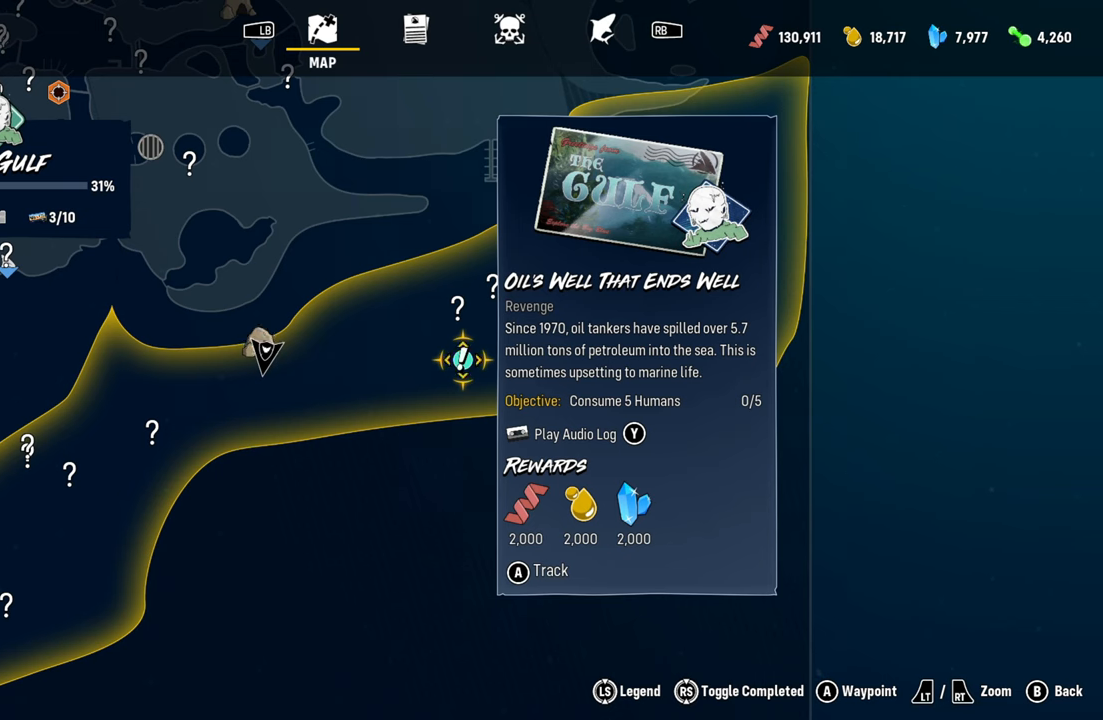
{"buttons": [], "left_stick": "center", "right_stick": "center", "events": [[300, "B", "down"], [400, "B", "up"]]}
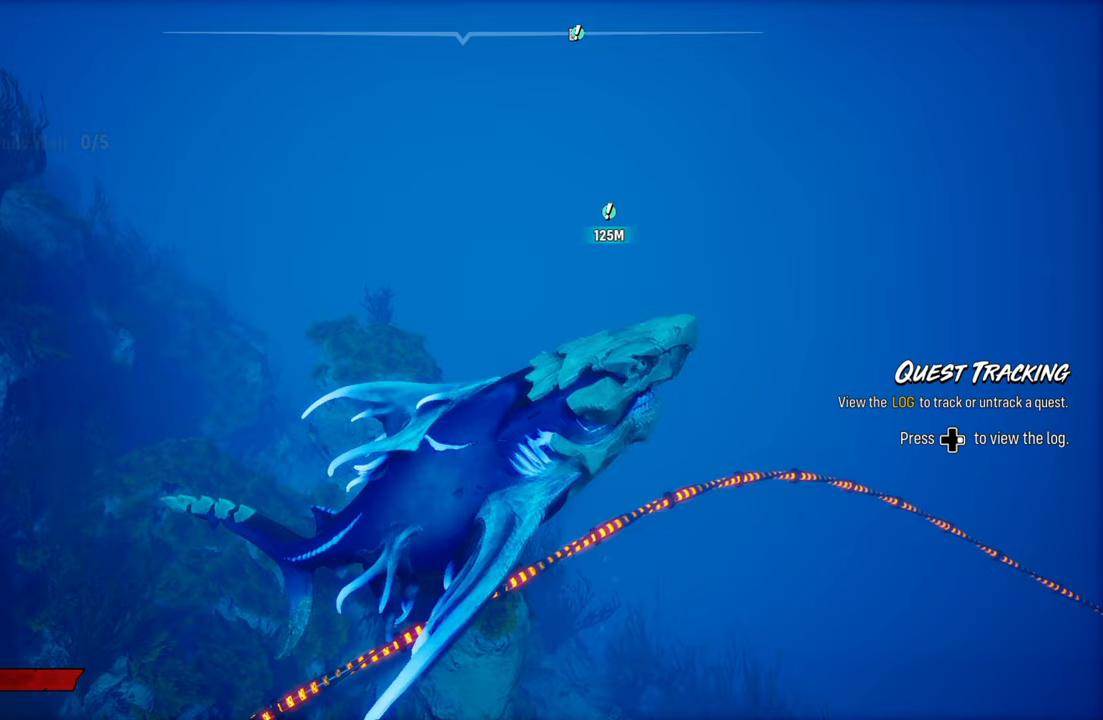
{"buttons": [], "left_stick": "up-right", "right_stick": "center", "events": [[200, "left_stick", "up-right"]]}
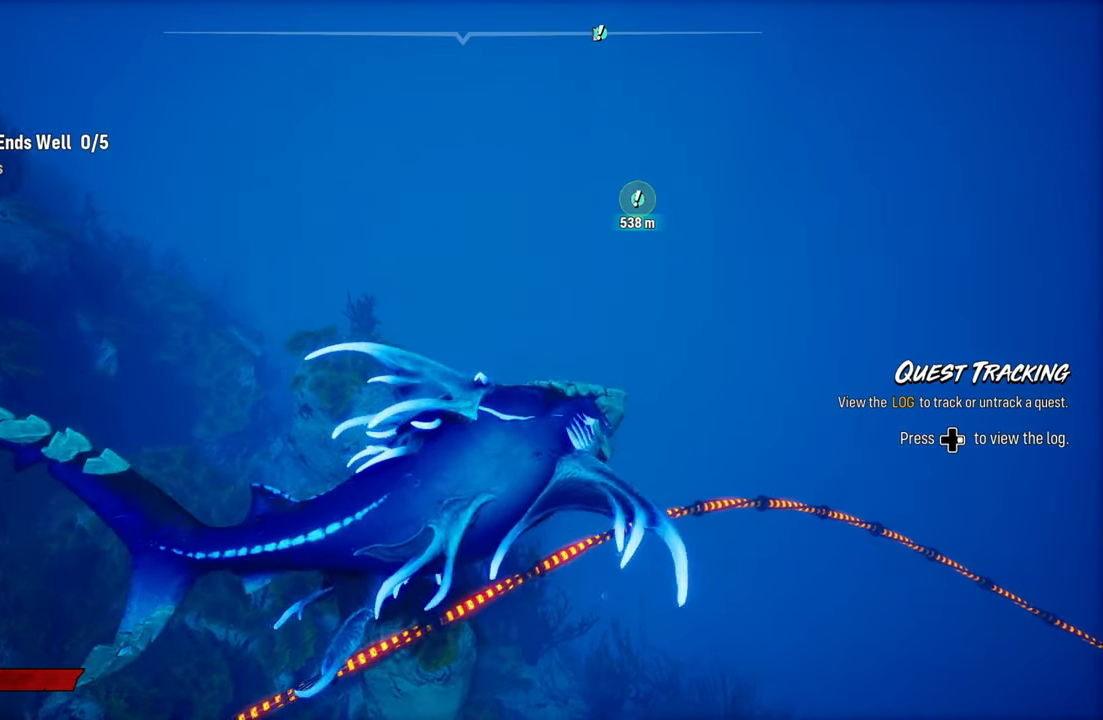
{"buttons": ["L2"], "left_stick": "up-right", "right_stick": "up-right", "events": [[80, "L2", "down"], [380, "right_stick", "up-right"]]}
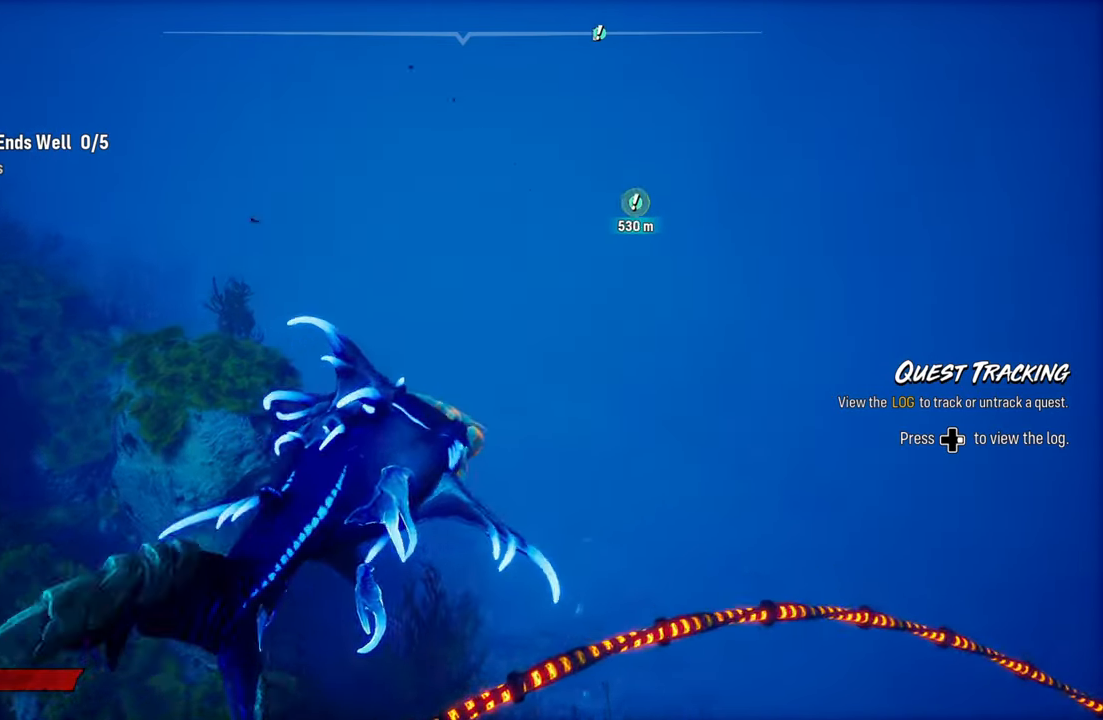
{"buttons": ["L2"], "left_stick": "up-right", "right_stick": "center", "events": [[300, "right_stick", "center"]]}
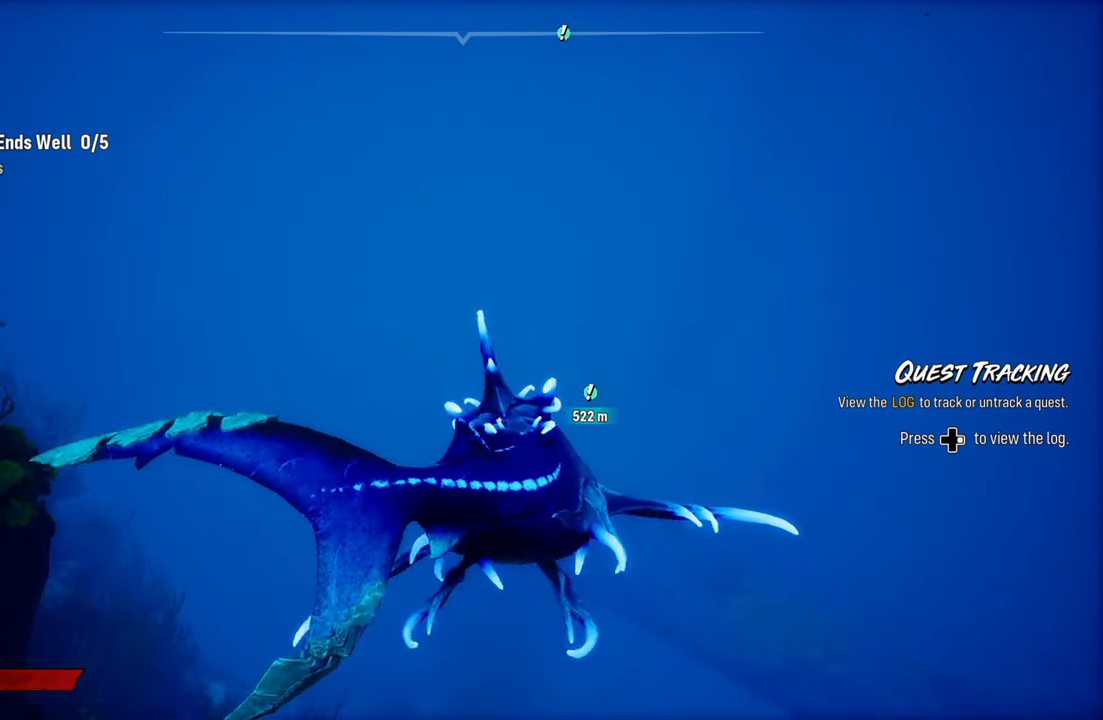
{"buttons": ["L2"], "left_stick": "up", "right_stick": "center", "events": [[220, "left_stick", "up"], [300, "right_stick", "right"], [500, "right_stick", "center"]]}
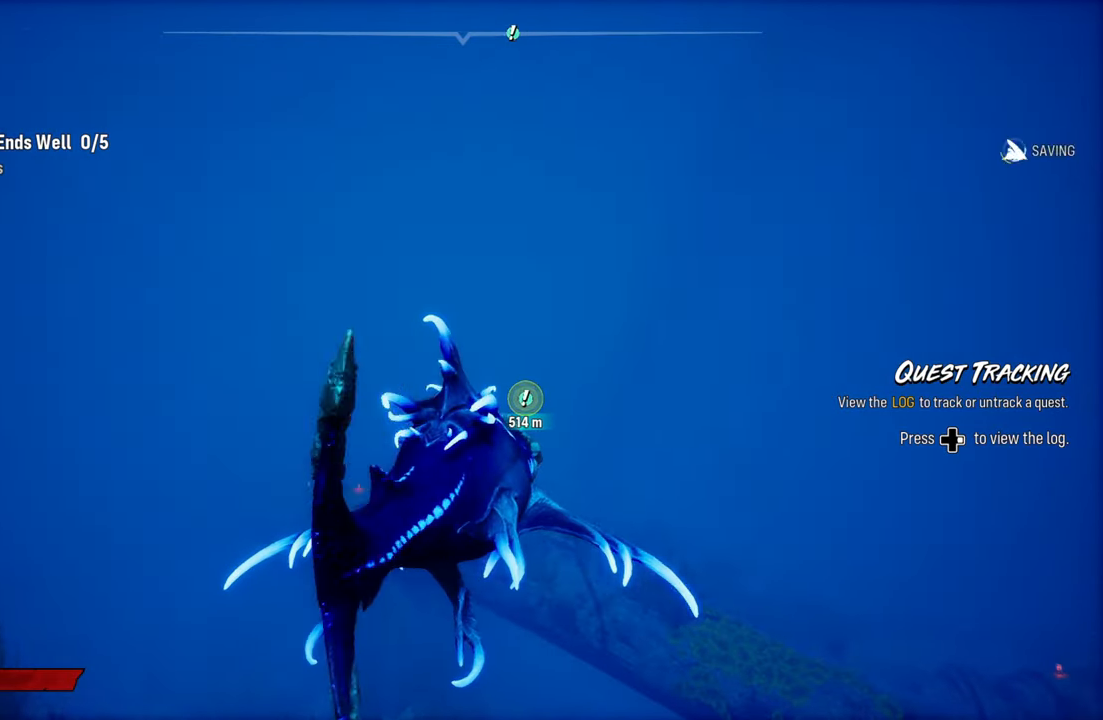
{"buttons": ["L2", "R2"], "left_stick": "up", "right_stick": "center", "events": [[480, "R2", "down"]]}
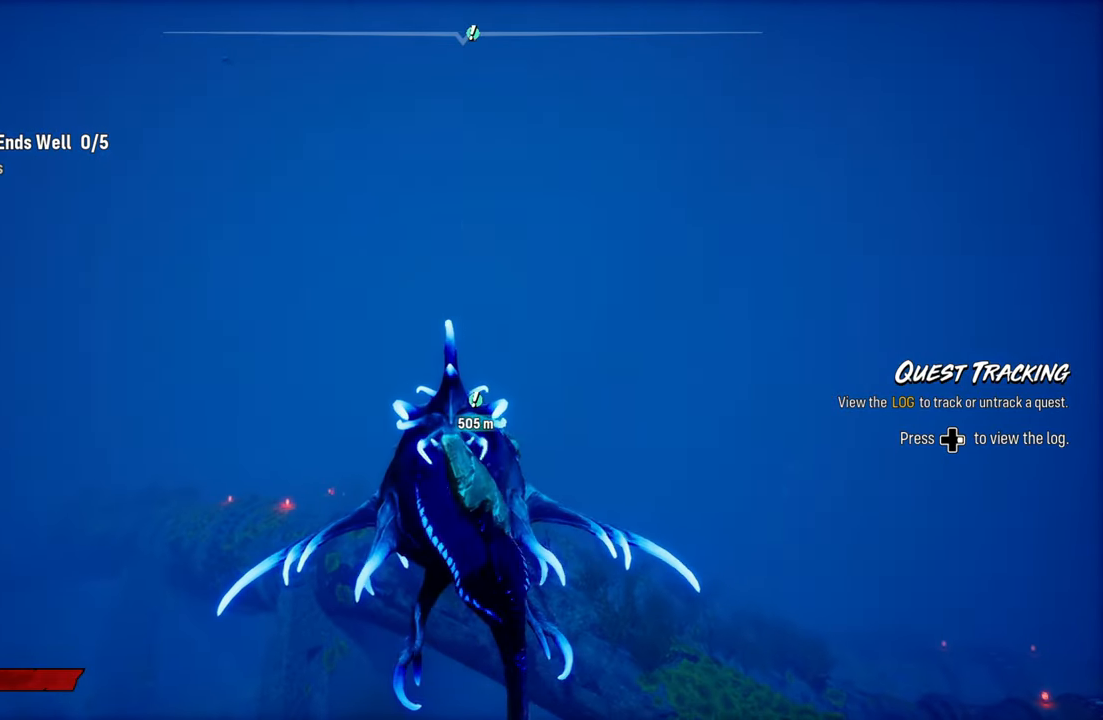
{"buttons": ["L2", "R2"], "left_stick": "up", "right_stick": "center", "events": []}